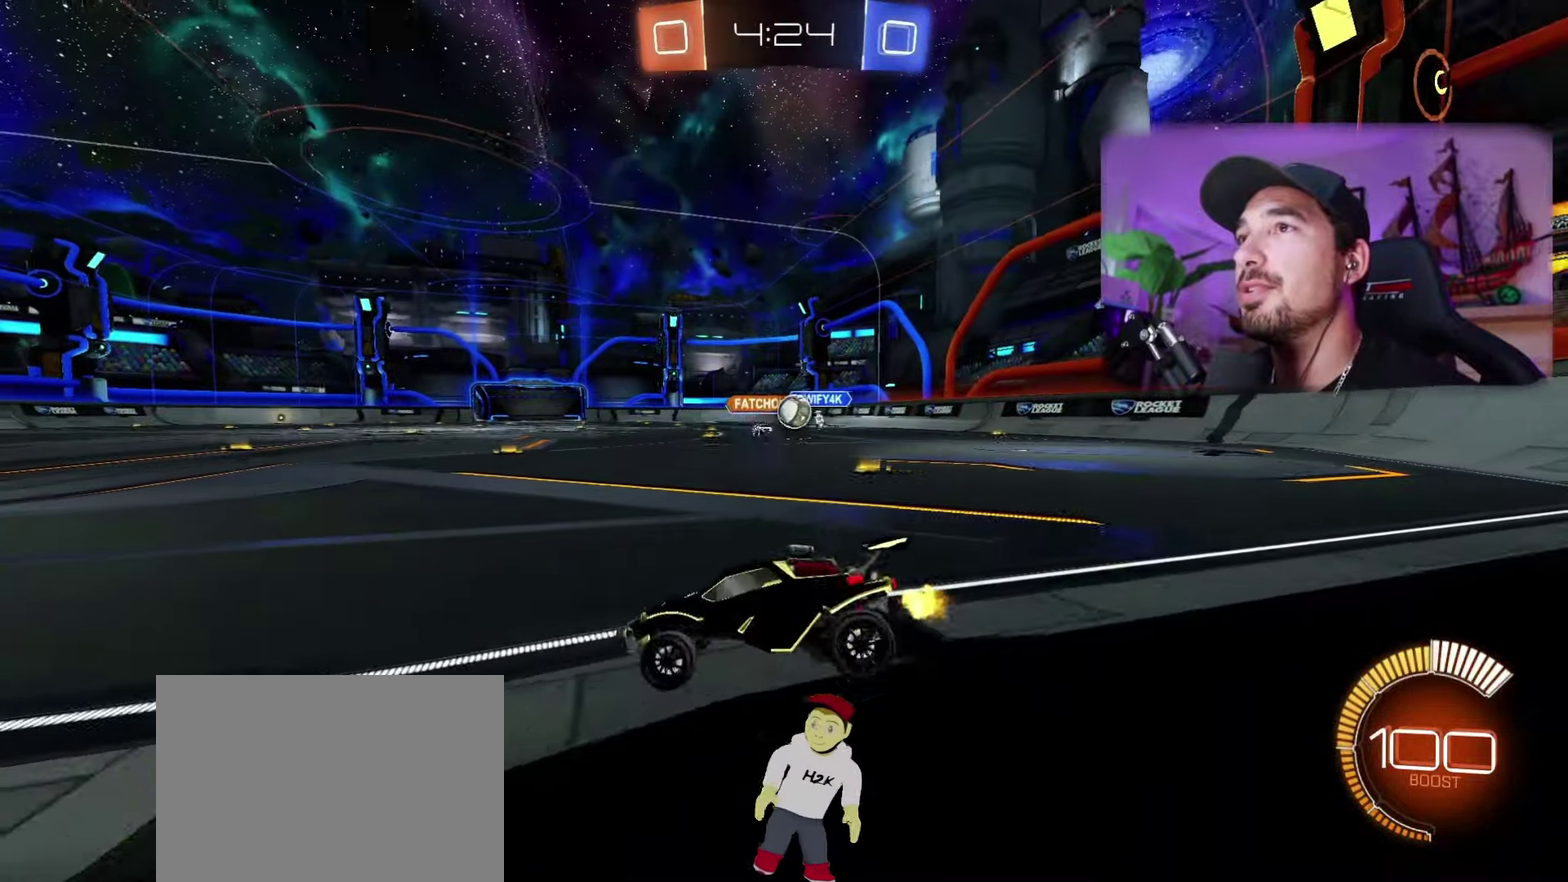
Gameplay with a controller (Xbox layout); each line is a JSON object with the inputs held at the frame after it. "events" lists button and stick changes between this image and that frame as [ms after this image, input, new state], when the widget could be followed in between. This document gives stick clicks only as held states, not as events. Not read: HOME L1 R2.
{"buttons": [], "left_stick": "right", "right_stick": "center", "events": [[34, "left_stick", "right"], [134, "left_stick", "left"], [184, "R1", "up"], [417, "left_stick", "right"]]}
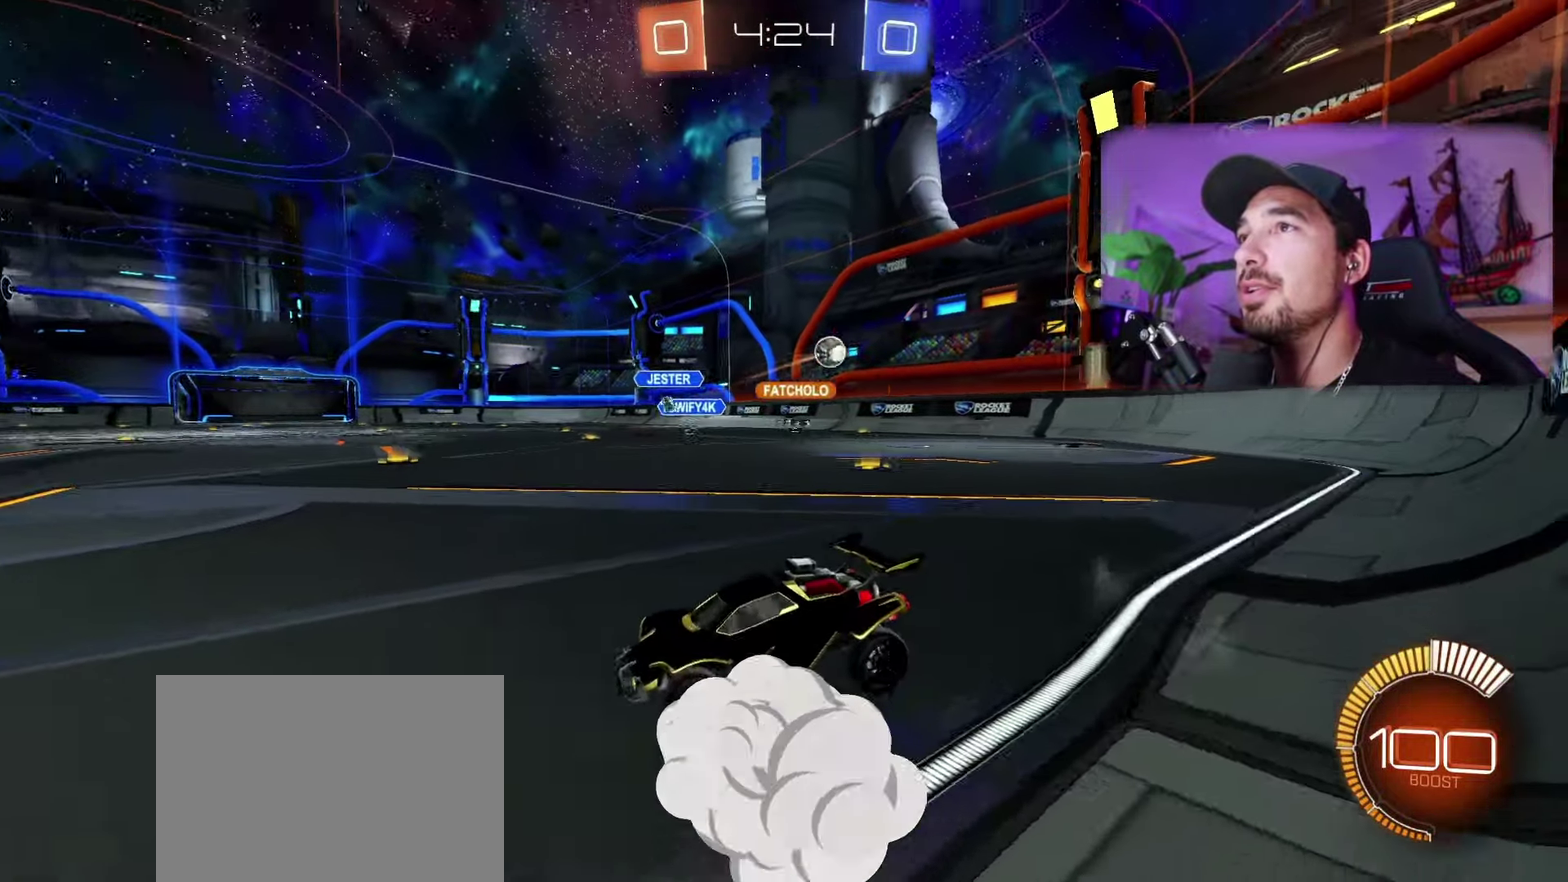
{"buttons": ["B", "R1"], "left_stick": "down-right", "right_stick": "center", "events": [[50, "R1", "down"], [300, "left_stick", "down-right"], [500, "B", "down"]]}
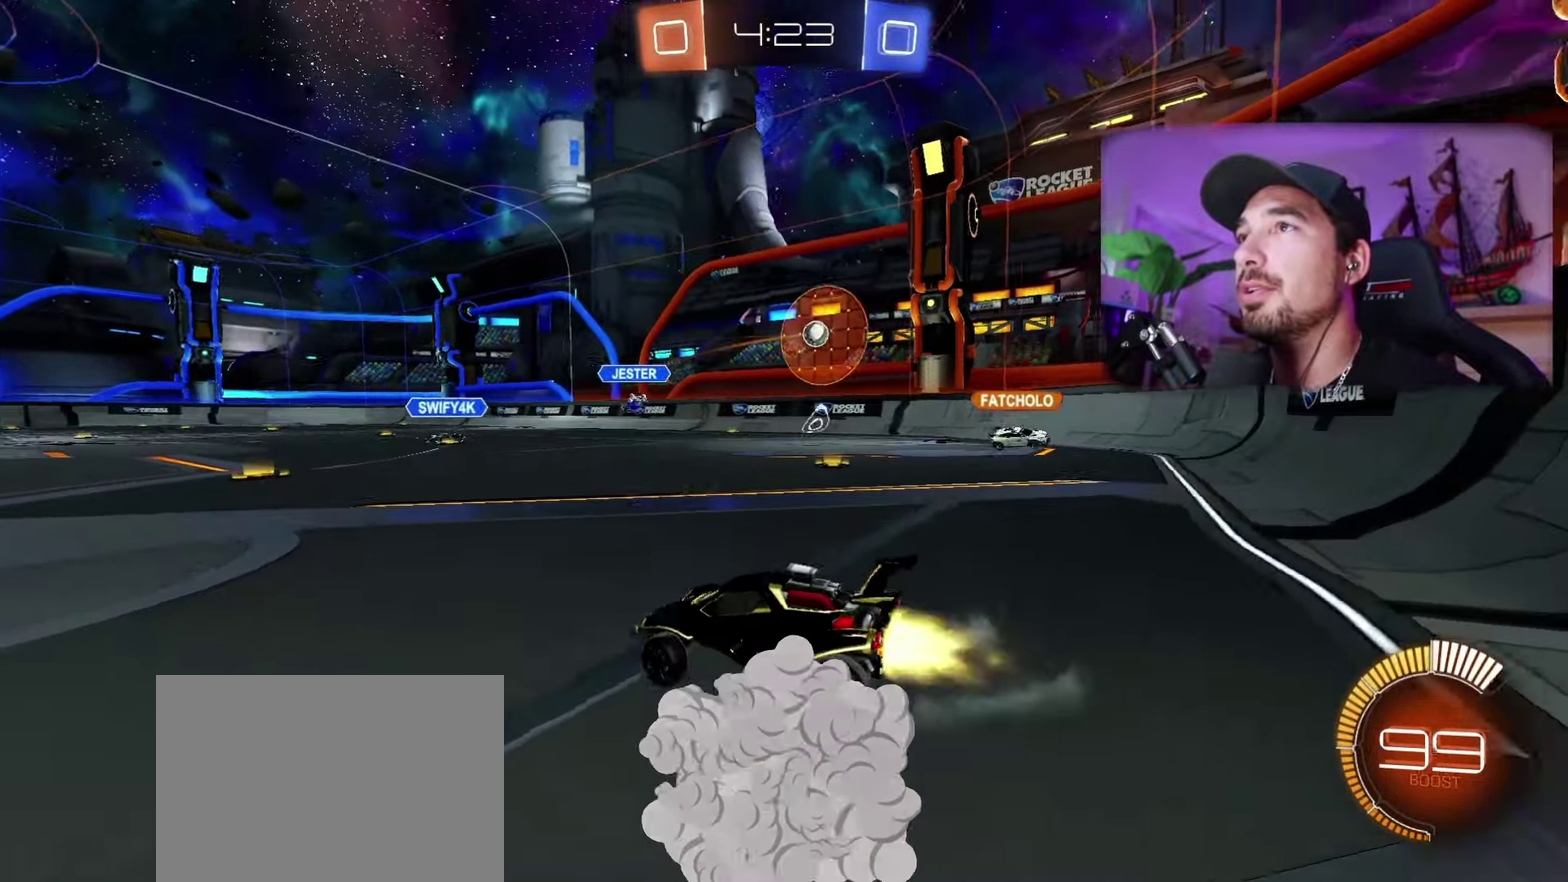
{"buttons": ["B", "R1"], "left_stick": "down-right", "right_stick": "center", "events": []}
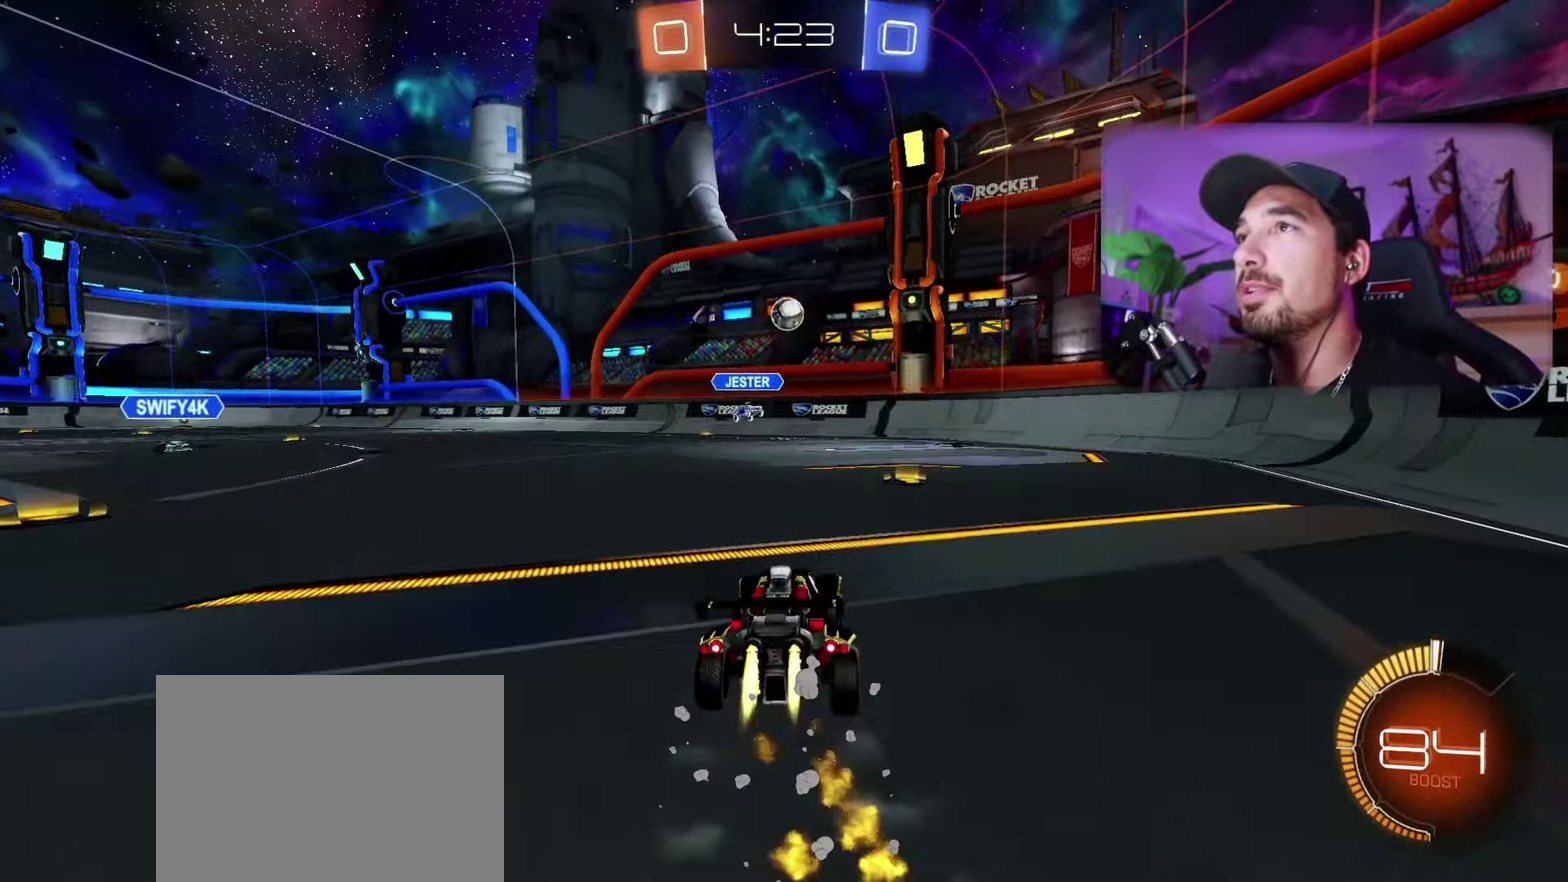
{"buttons": ["B", "R1"], "left_stick": "left", "right_stick": "center"}
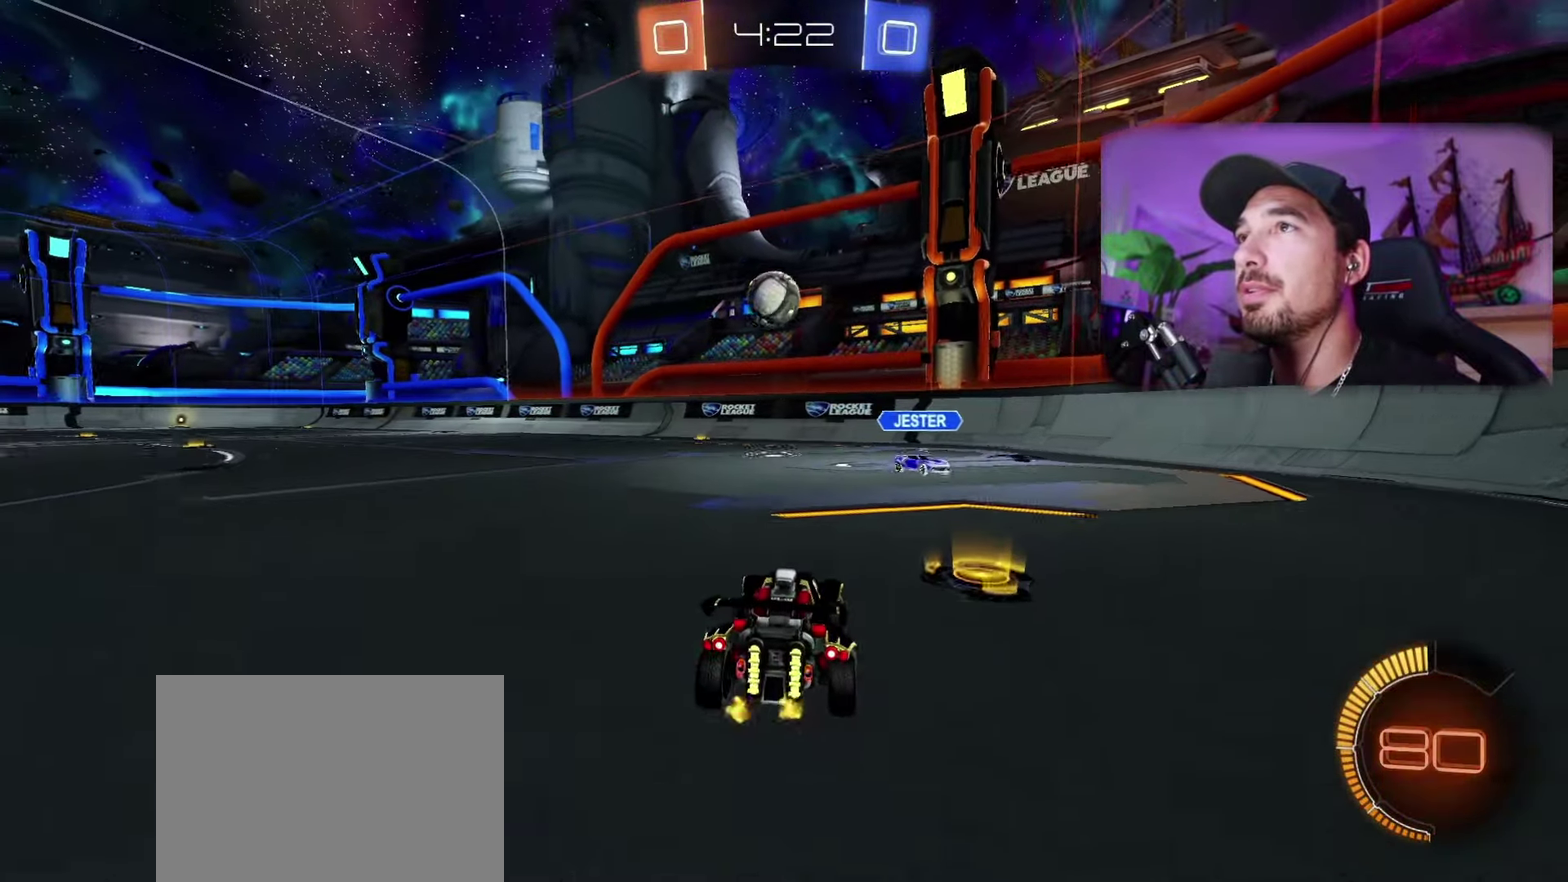
{"buttons": [], "left_stick": "left", "right_stick": "center", "events": [[84, "left_stick", "center"], [134, "B", "up"], [200, "R1", "up"], [317, "left_stick", "right"], [434, "left_stick", "left"]]}
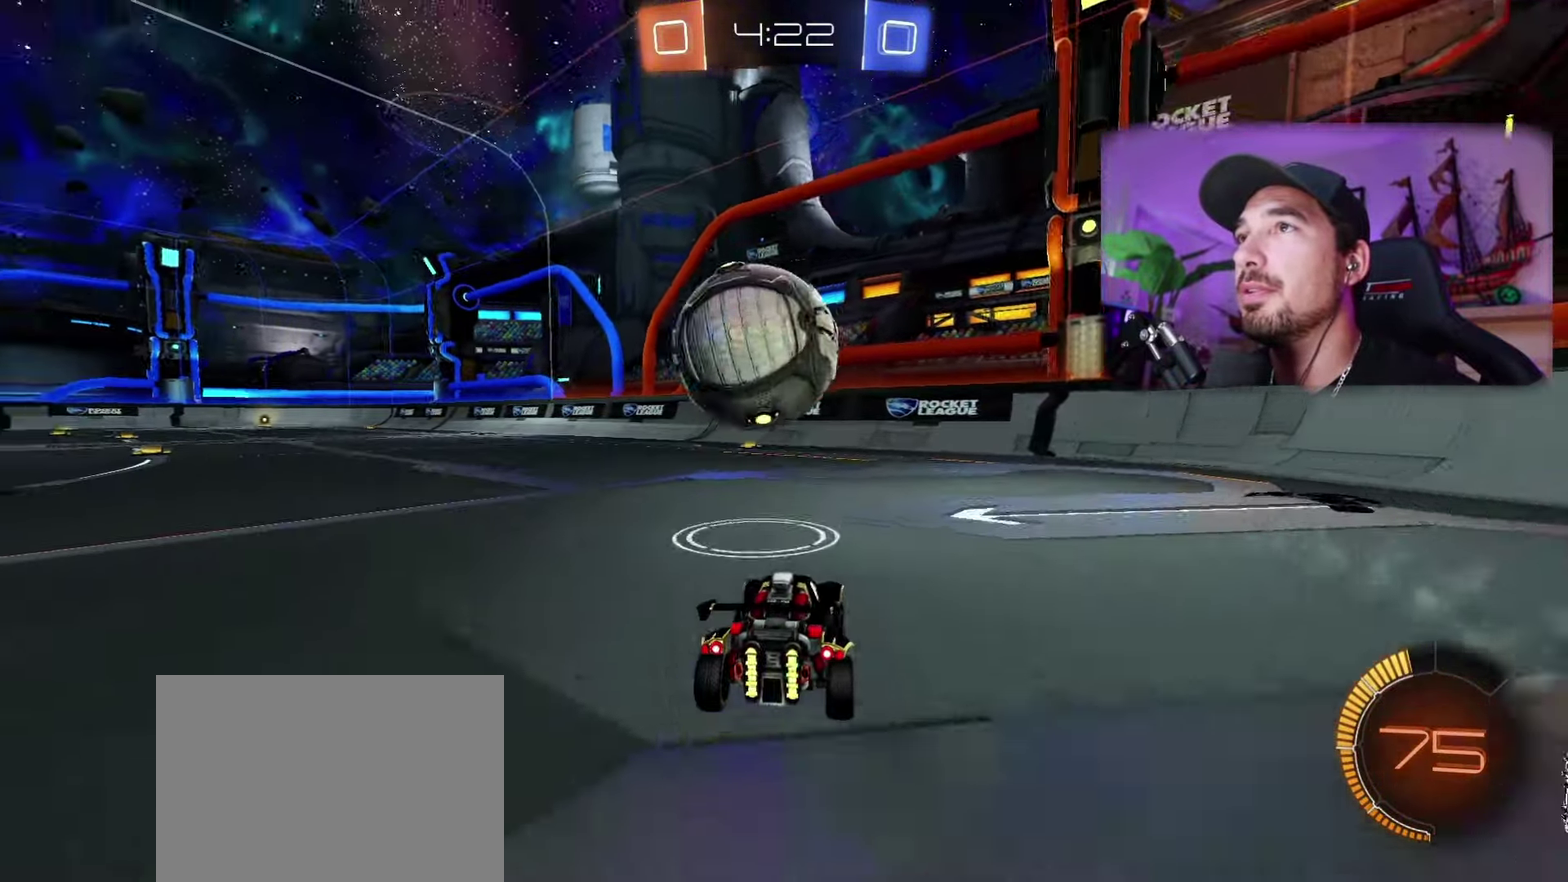
{"buttons": ["B", "X", "R1"], "left_stick": "left", "right_stick": "center", "events": [[17, "R1", "down"], [150, "B", "down"], [450, "X", "down"]]}
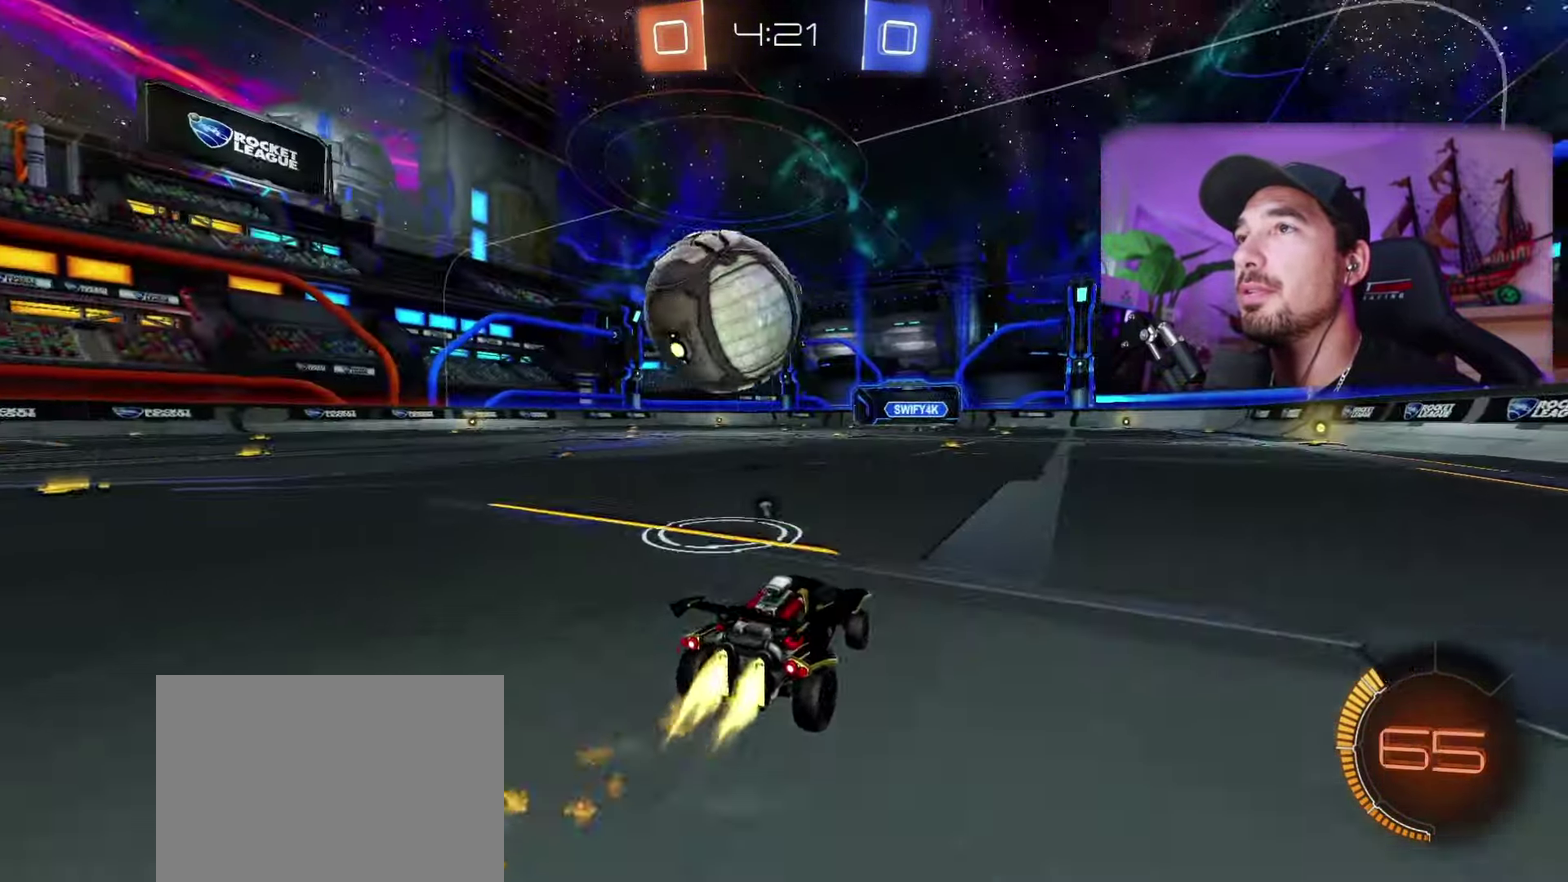
{"buttons": ["R1"], "left_stick": "center", "right_stick": "center", "events": [[34, "left_stick", "center"], [84, "X", "up"], [500, "B", "up"]]}
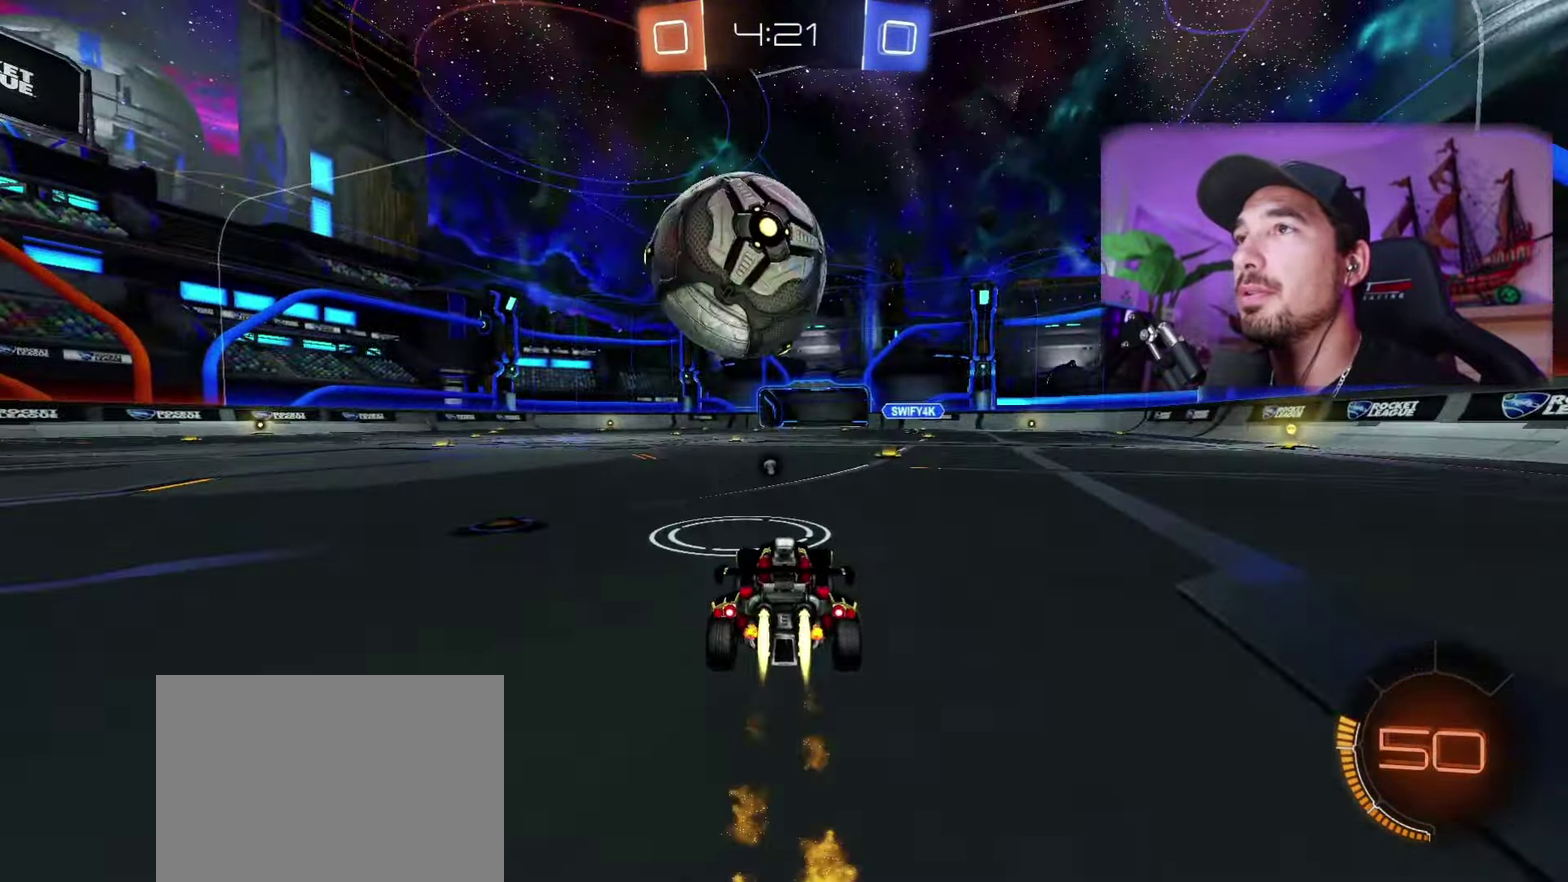
{"buttons": ["R1"], "left_stick": "center", "right_stick": "center", "events": [[67, "R1", "up"], [133, "R1", "down"], [216, "left_stick", "right"], [350, "B", "down"], [383, "left_stick", "center"], [400, "B", "up"]]}